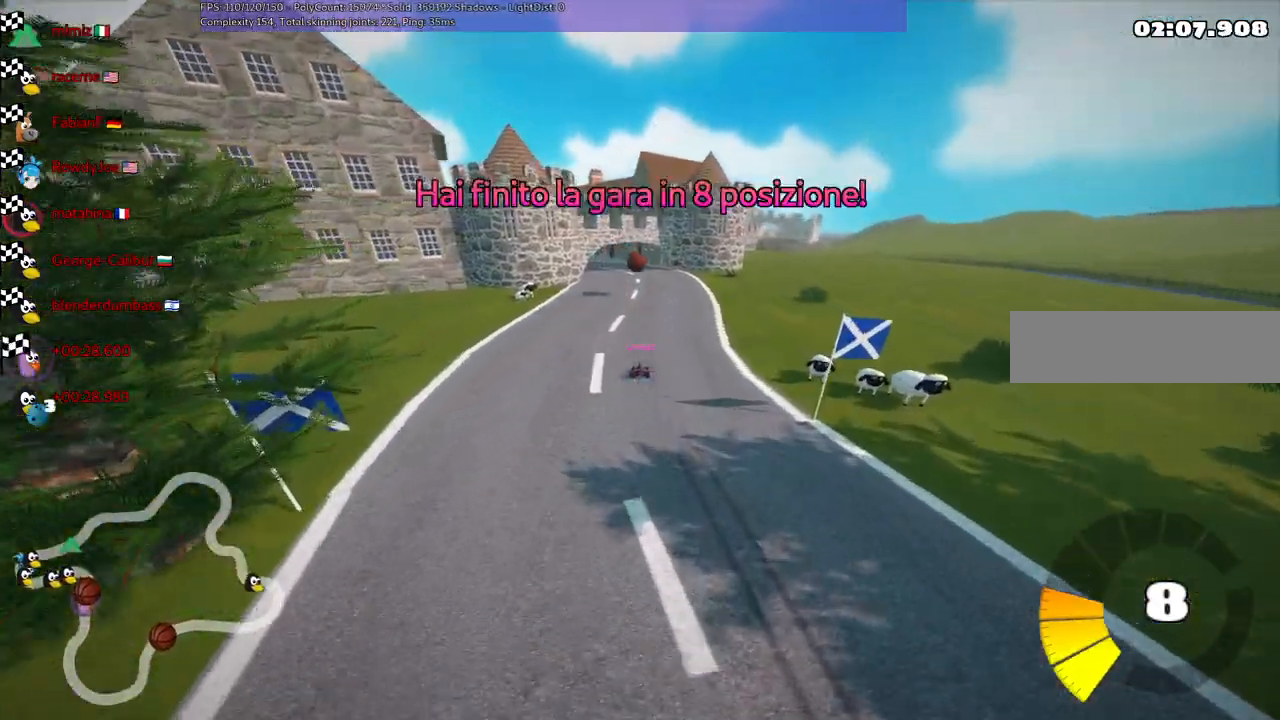
Gameplay with keyboard; each line is a JSON object with the keys held at the frame after it. "events" lists presses ("down") and releases ("up") of ".", "/", "alt_r", "b", "c", "comma", "ctrl_r", "d", "down", "f", "g", "h", "j", "k", "l", "left", "m", "n", "quote", "return", "right", "semicolon", "shift_r", "space", "super", "up" and "v" between this image and that frame as [ms after this image, input, new state], when the widget could be followed in between. No other keys are recorded. Mouse input is not recorded.
{"keys": ["n"], "events": [[67, "b", "down"], [150, "b", "up"], [200, "l", "down"], [300, "l", "up"], [433, "n", "down"]]}
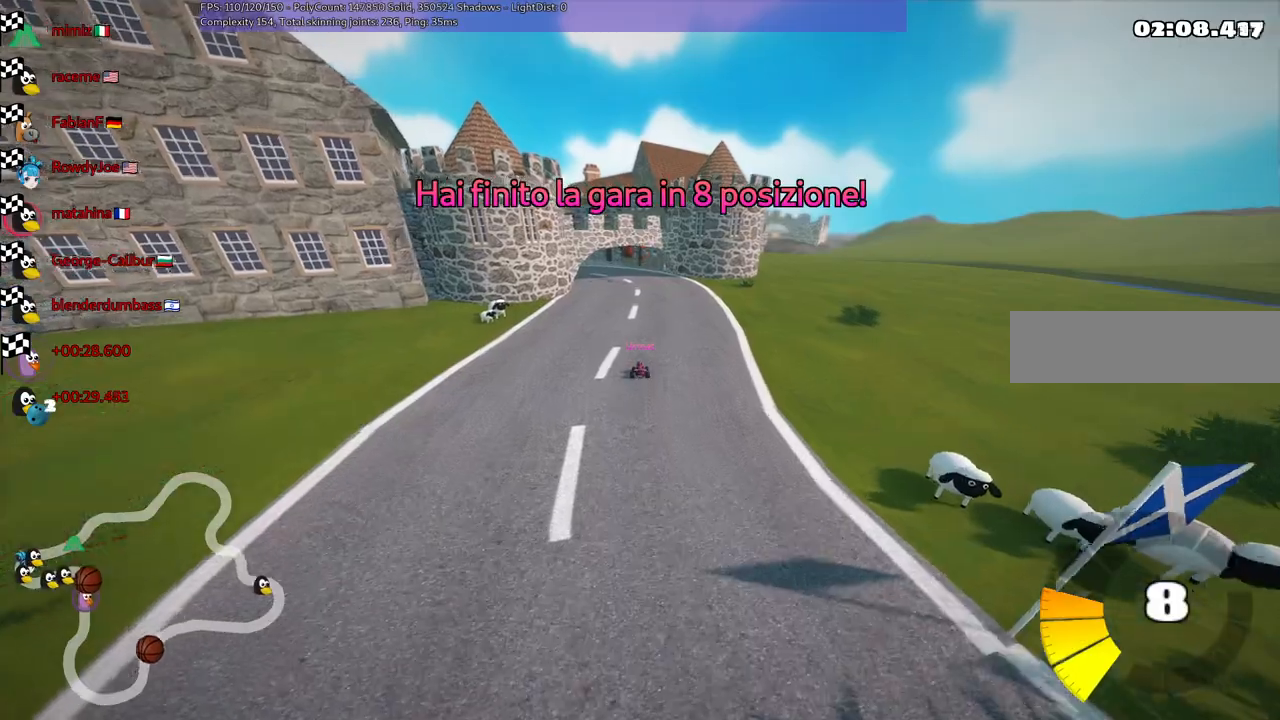
{"keys": [], "events": [[33, "n", "up"]]}
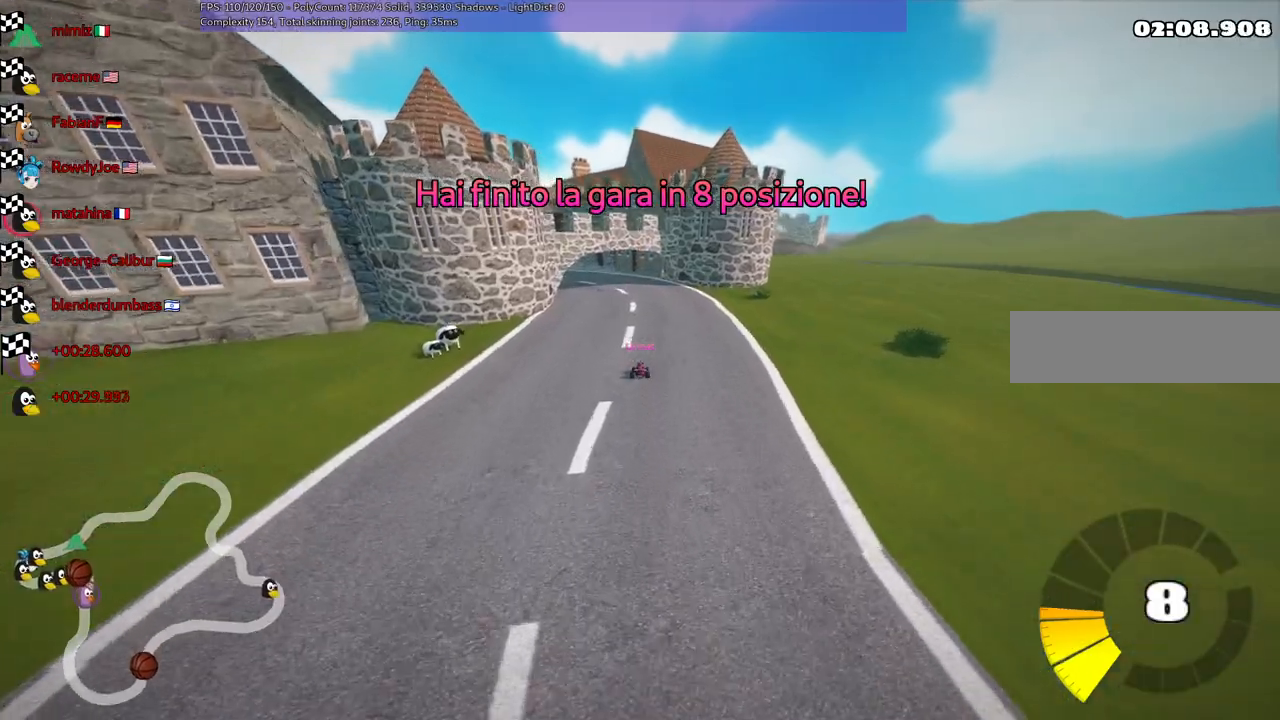
{"keys": [], "events": []}
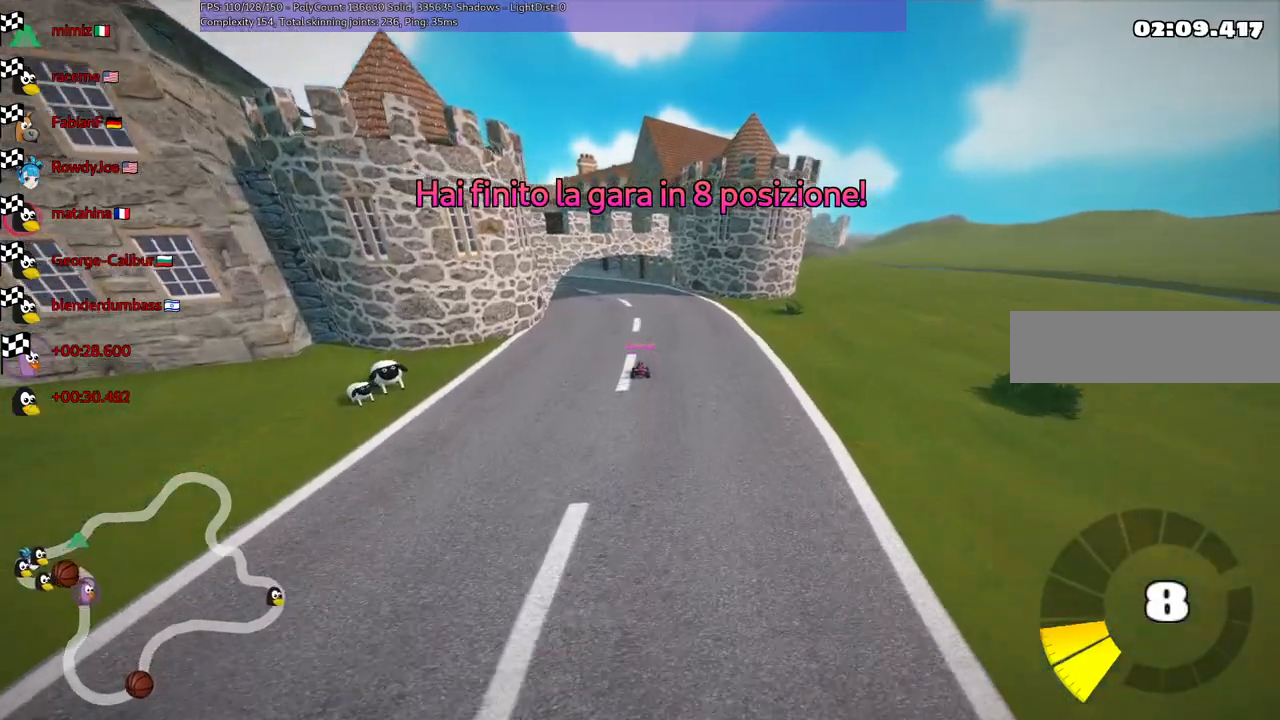
{"keys": [], "events": []}
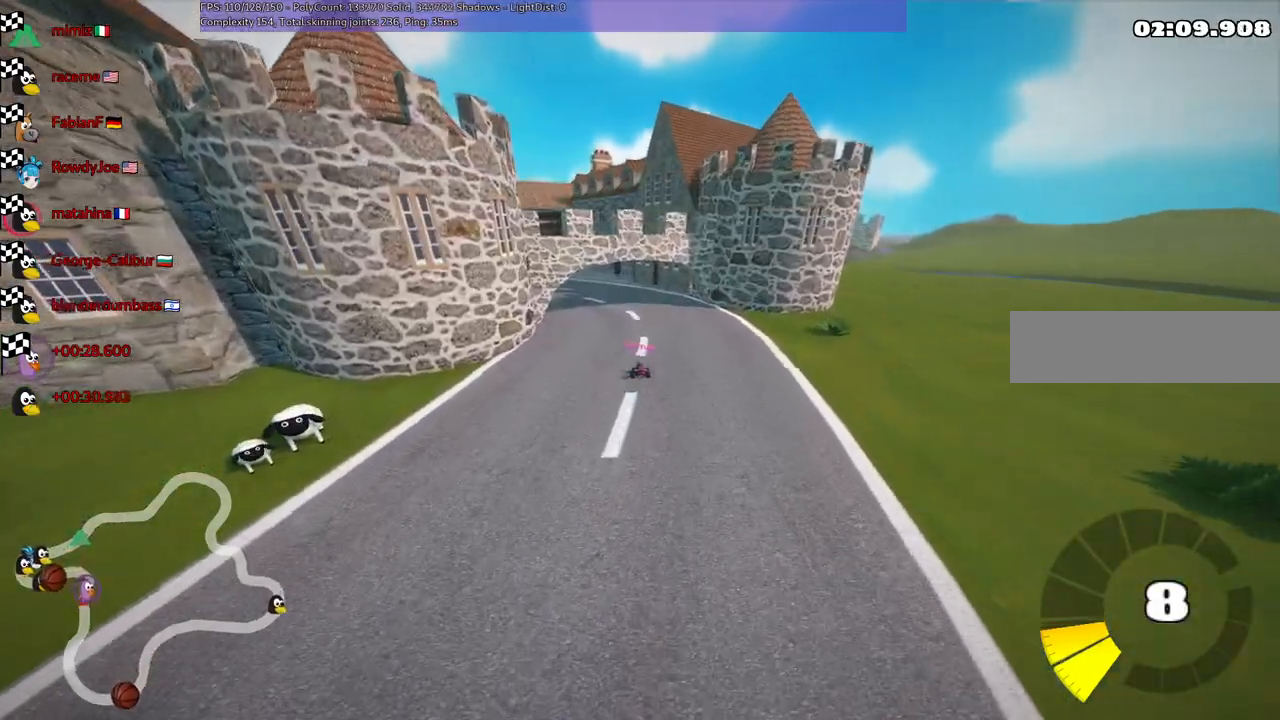
{"keys": [], "events": []}
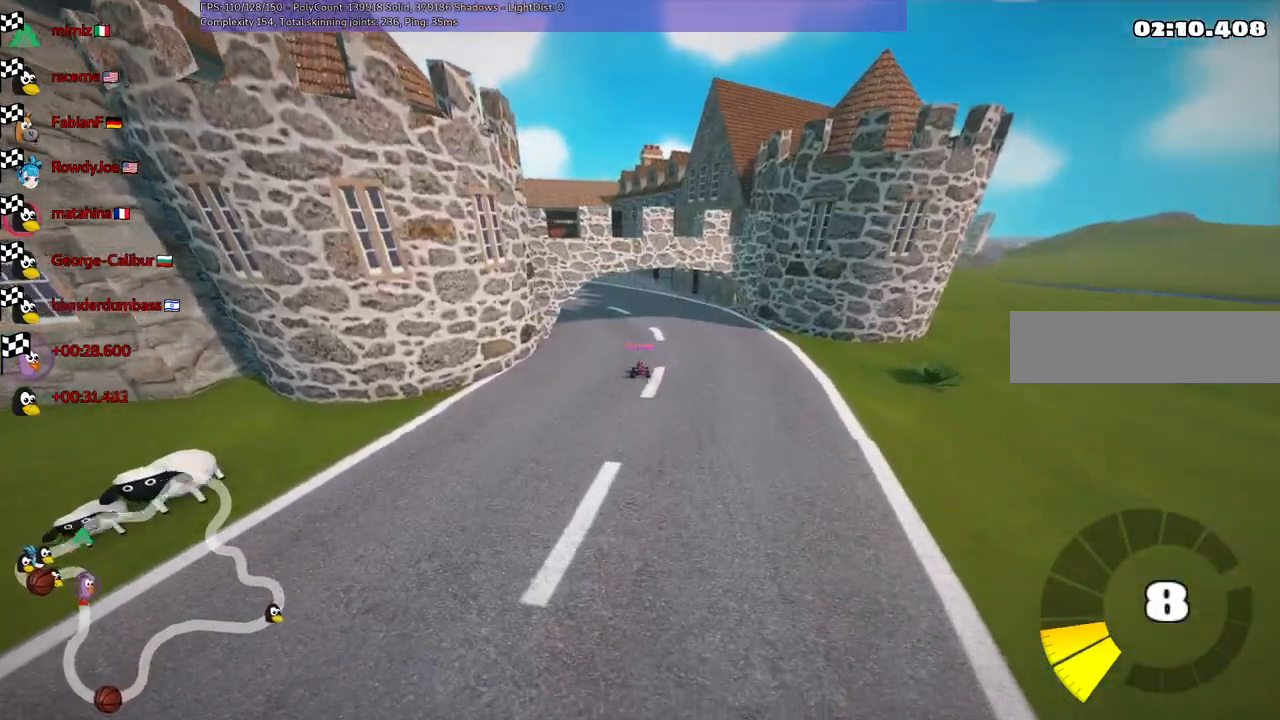
{"keys": [], "events": []}
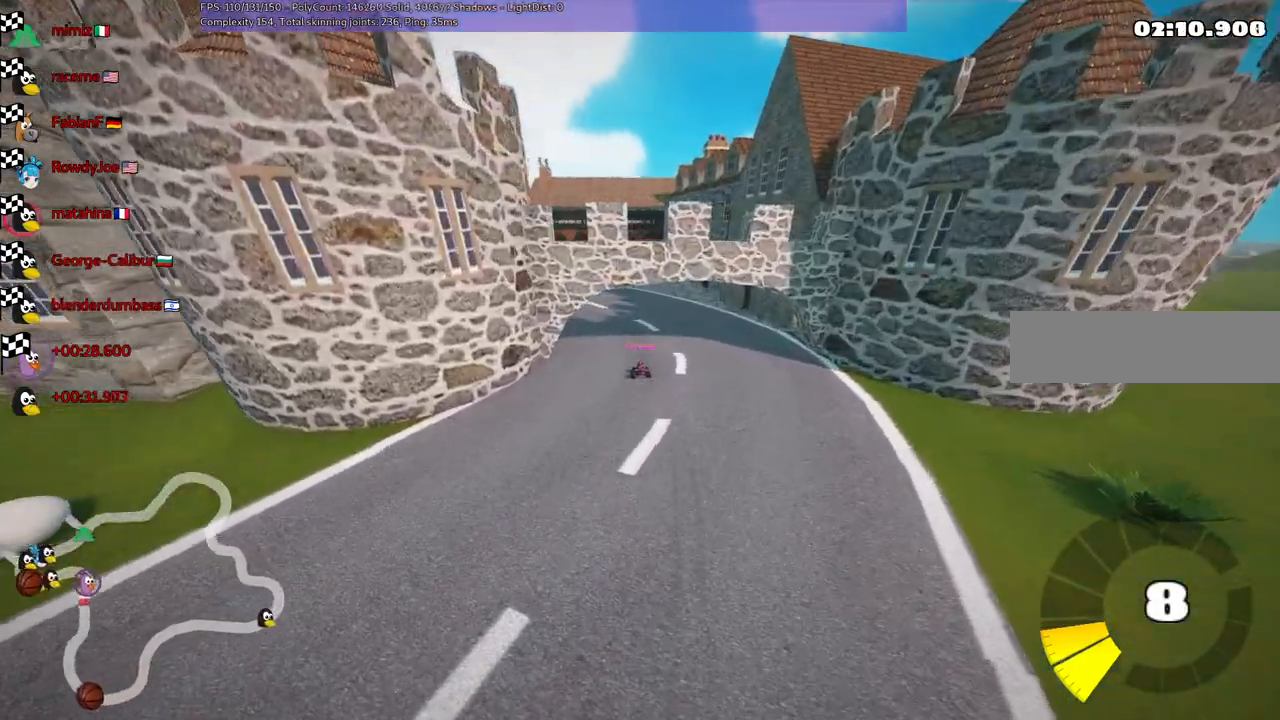
{"keys": [], "events": []}
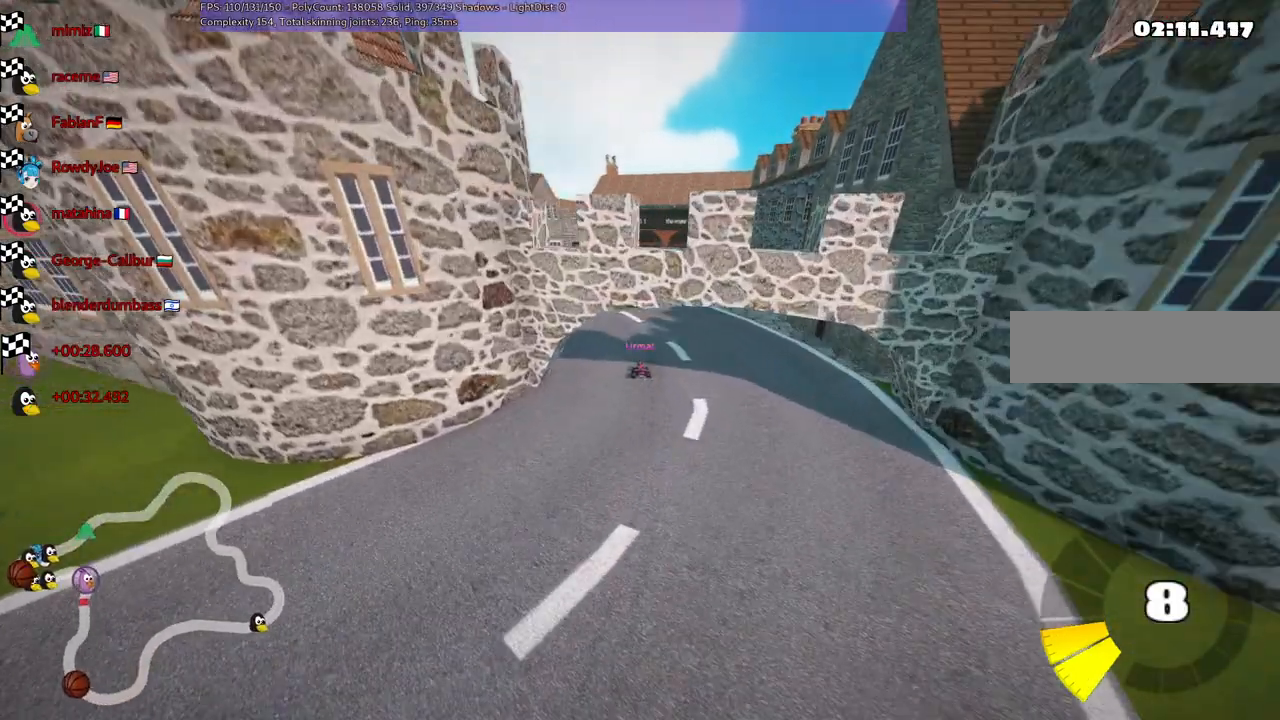
{"keys": [], "events": []}
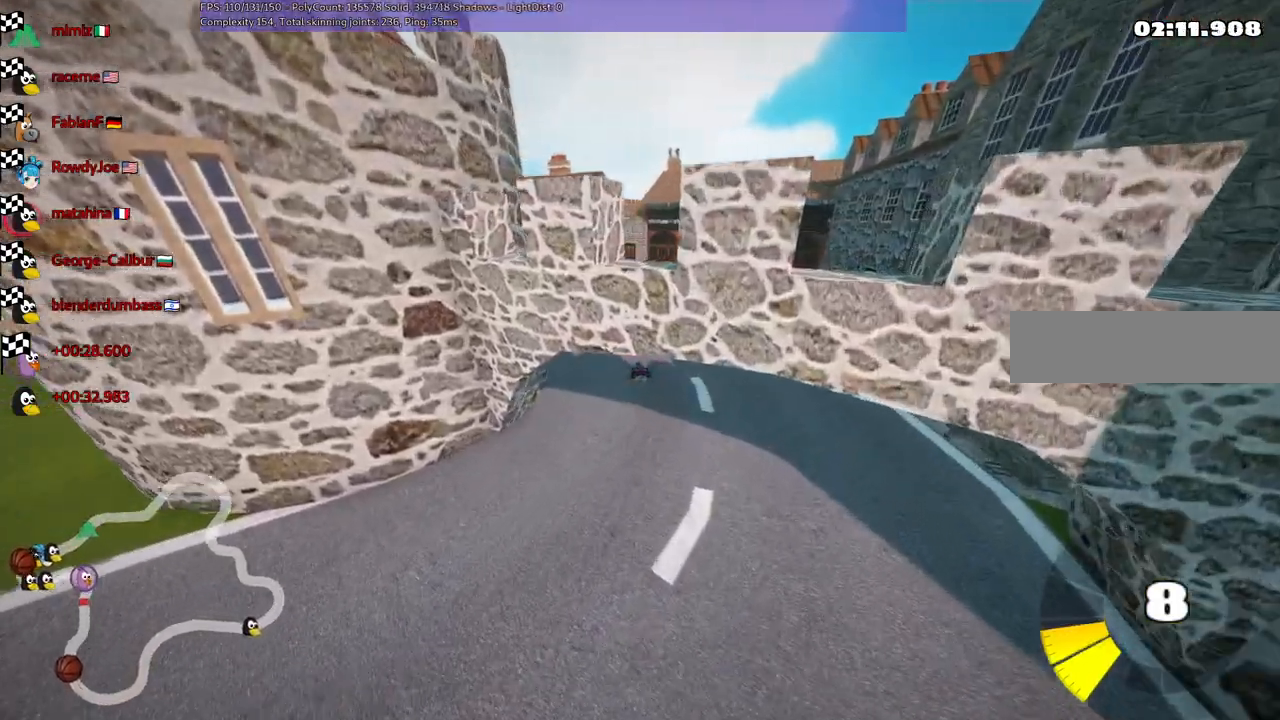
{"keys": [], "events": []}
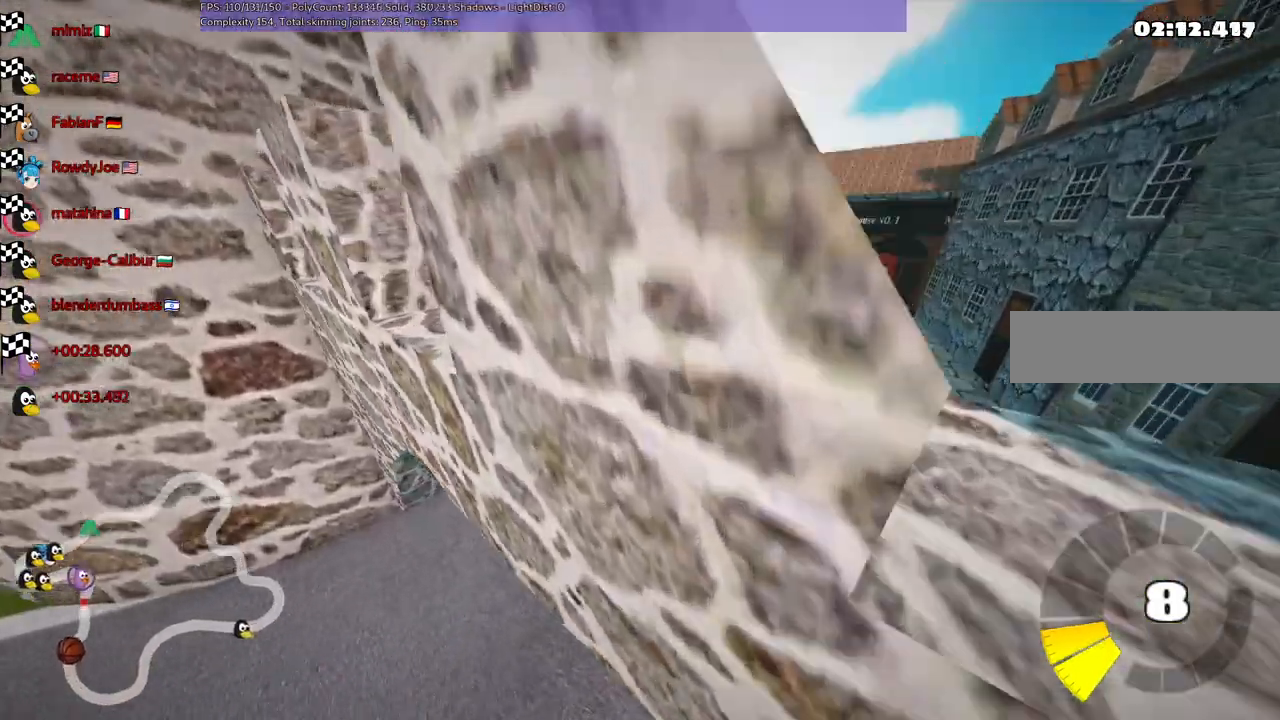
{"keys": ["right"], "events": [[467, "right", "down"]]}
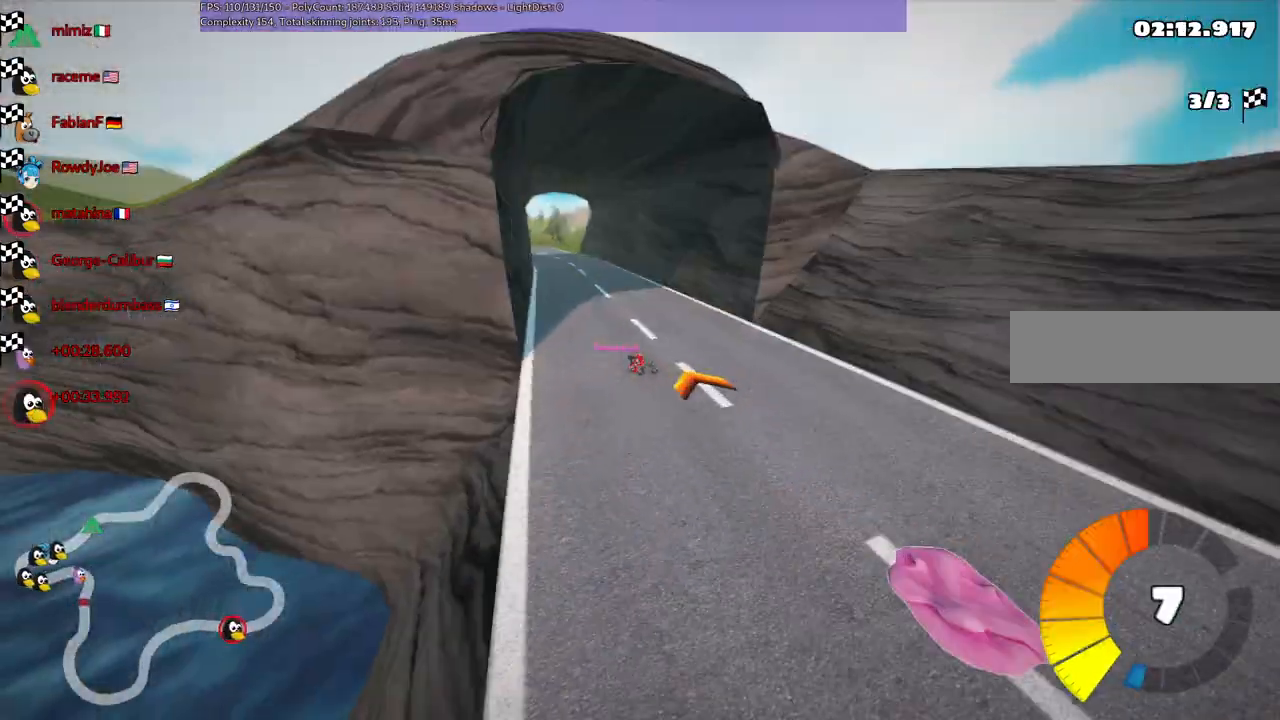
{"keys": [], "events": [[83, "right", "up"]]}